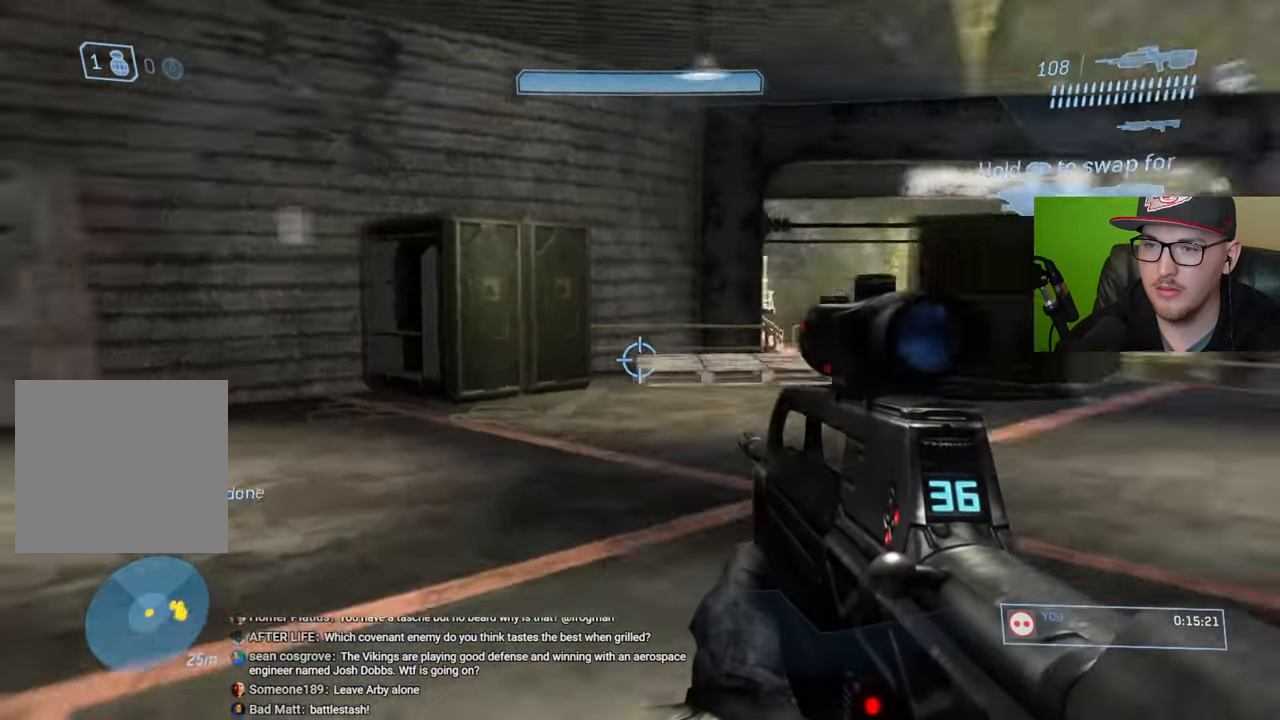
Gameplay with a controller (Xbox layout); each line is a JSON object with the inputs held at the frame after it (dt_ms = milliseconds from this image to that frame). "events" lists button and stick changes between this image and that frame as [ms after this image, input, new state], when the widget could be followed in between.
{"dt_ms": 500, "buttons": [], "left_stick": "up-left", "right_stick": "up-right", "events": [[200, "right_stick", "center"], [383, "right_stick", "right"], [450, "right_stick", "up-right"]]}
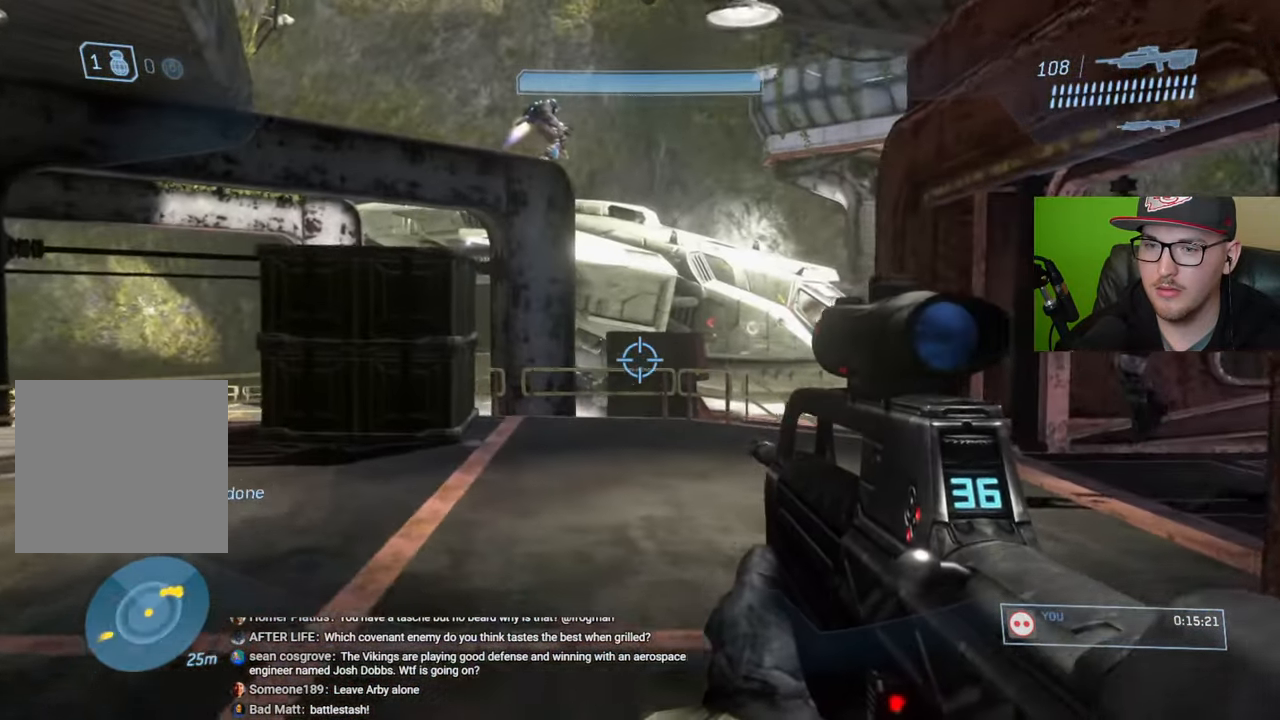
{"dt_ms": 500, "buttons": [], "left_stick": "up-left", "right_stick": "down", "events": [[150, "right_stick", "up"], [300, "right_stick", "center"], [450, "right_stick", "down"]]}
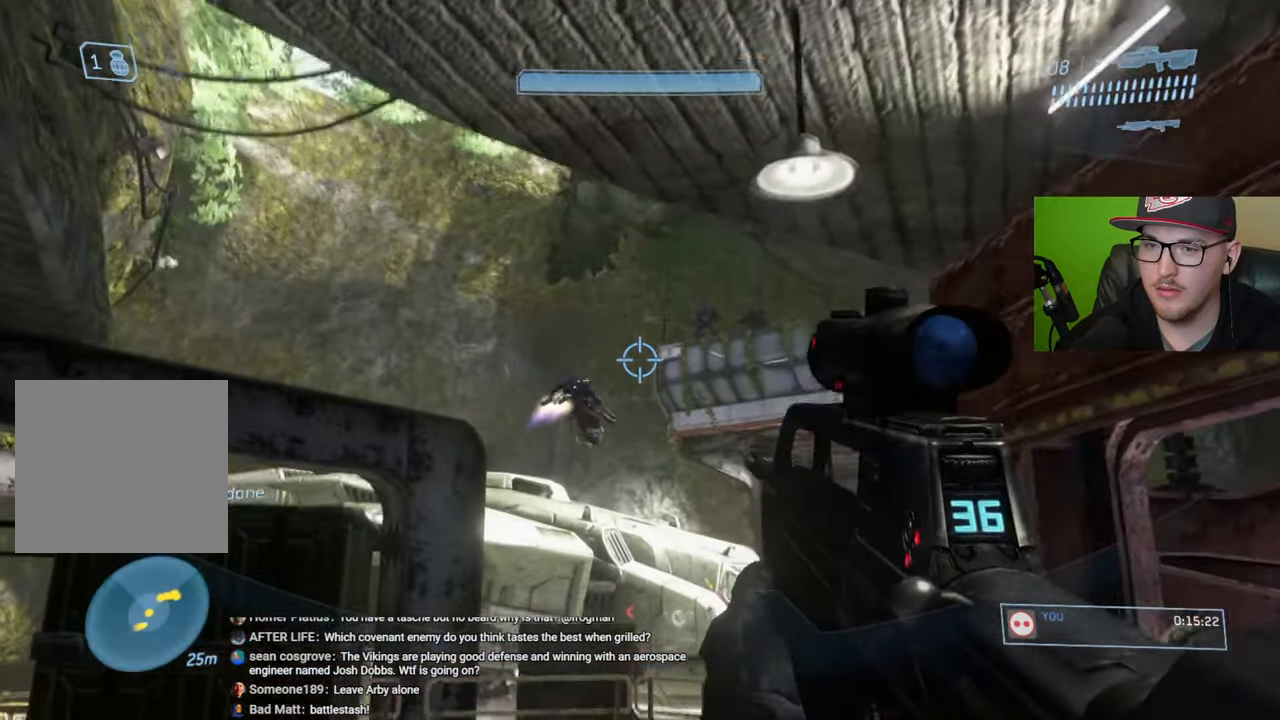
{"dt_ms": 500, "buttons": [], "left_stick": "up-right", "right_stick": "down-right", "events": [[150, "left_stick", "up"], [183, "R2", "down"], [200, "right_stick", "center"], [300, "left_stick", "up-right"], [350, "right_stick", "down-right"], [416, "R2", "up"]]}
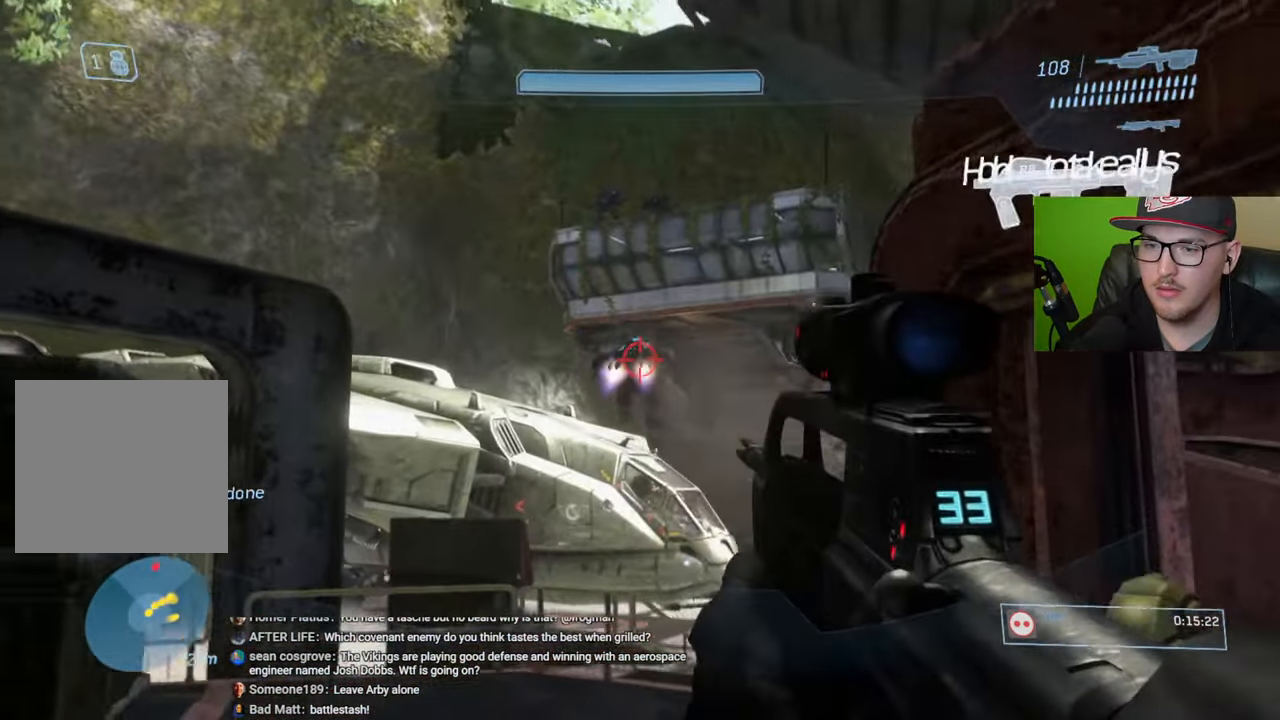
{"dt_ms": 500, "buttons": [], "left_stick": "up-left", "right_stick": "down-right", "events": [[66, "R2", "down"], [83, "left_stick", "up"], [233, "left_stick", "up-left"], [283, "R2", "up"]]}
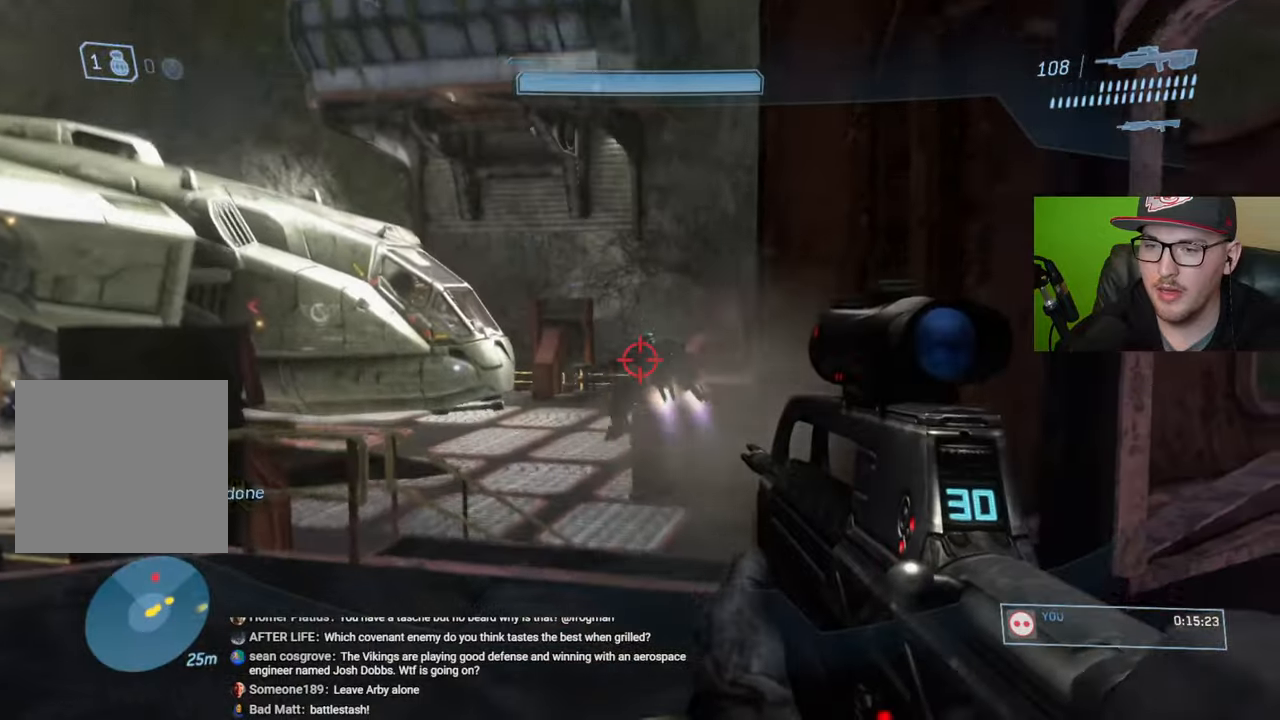
{"dt_ms": 1000, "buttons": ["R2"], "left_stick": "center", "right_stick": "up-right"}
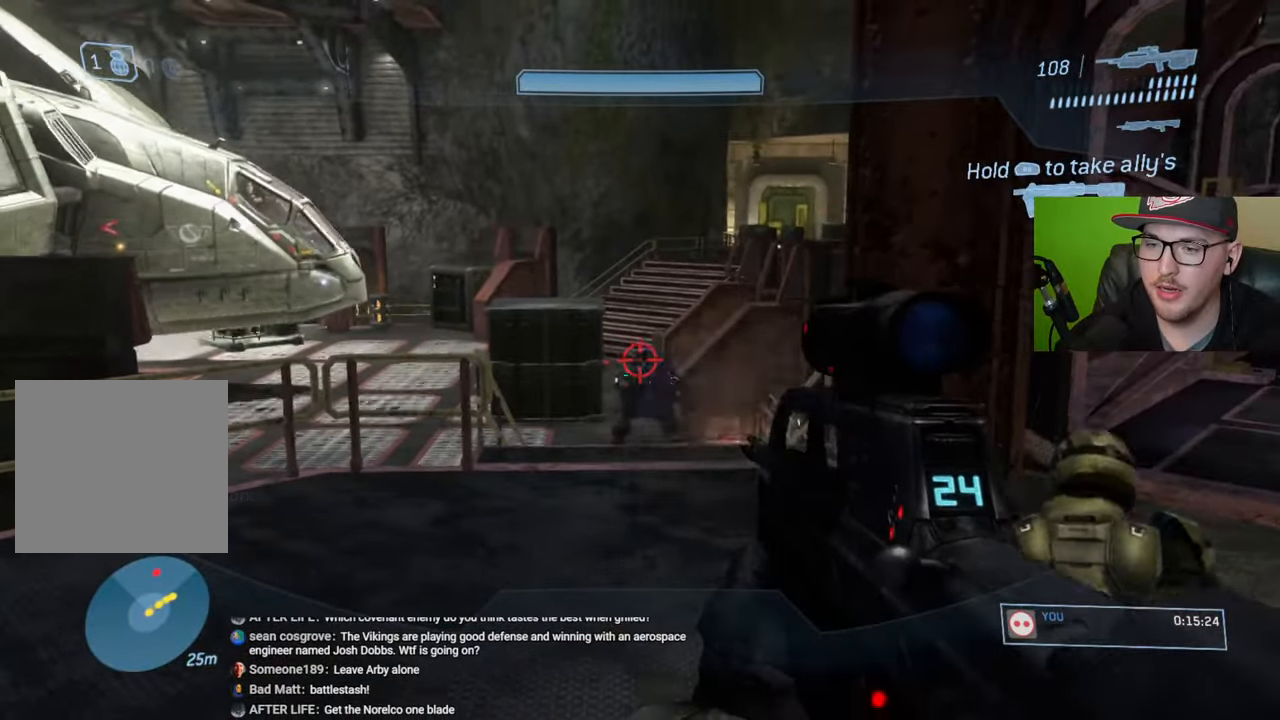
{"dt_ms": 500, "buttons": [], "left_stick": "down-left", "right_stick": "center", "events": [[133, "R2", "up"], [233, "left_stick", "down-left"], [233, "right_stick", "center"]]}
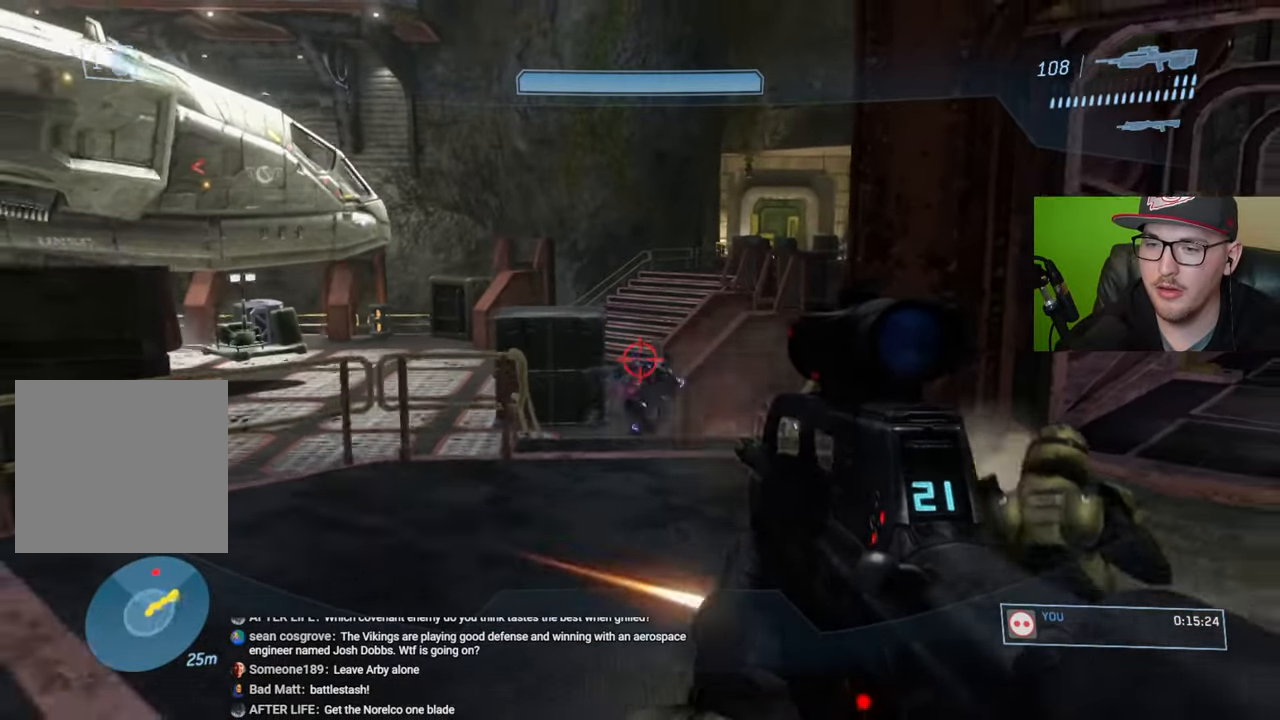
{"dt_ms": 500, "buttons": [], "left_stick": "down-right", "right_stick": "up-left", "events": [[16, "R2", "down"], [116, "left_stick", "center"], [133, "R2", "up"], [200, "left_stick", "down-left"], [350, "left_stick", "down-right"], [433, "right_stick", "up-left"]]}
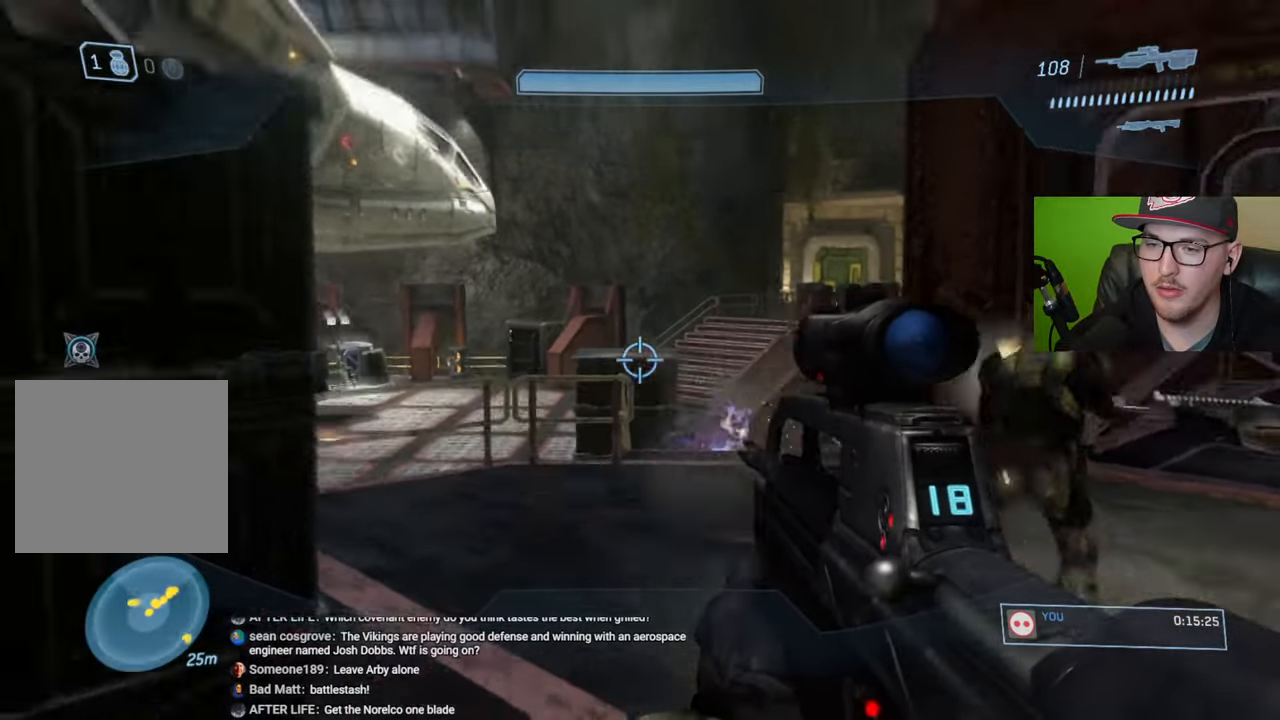
{"dt_ms": 500, "buttons": [], "left_stick": "down-right", "right_stick": "center", "events": [[150, "right_stick", "center"], [266, "R1", "down"], [366, "R1", "up"]]}
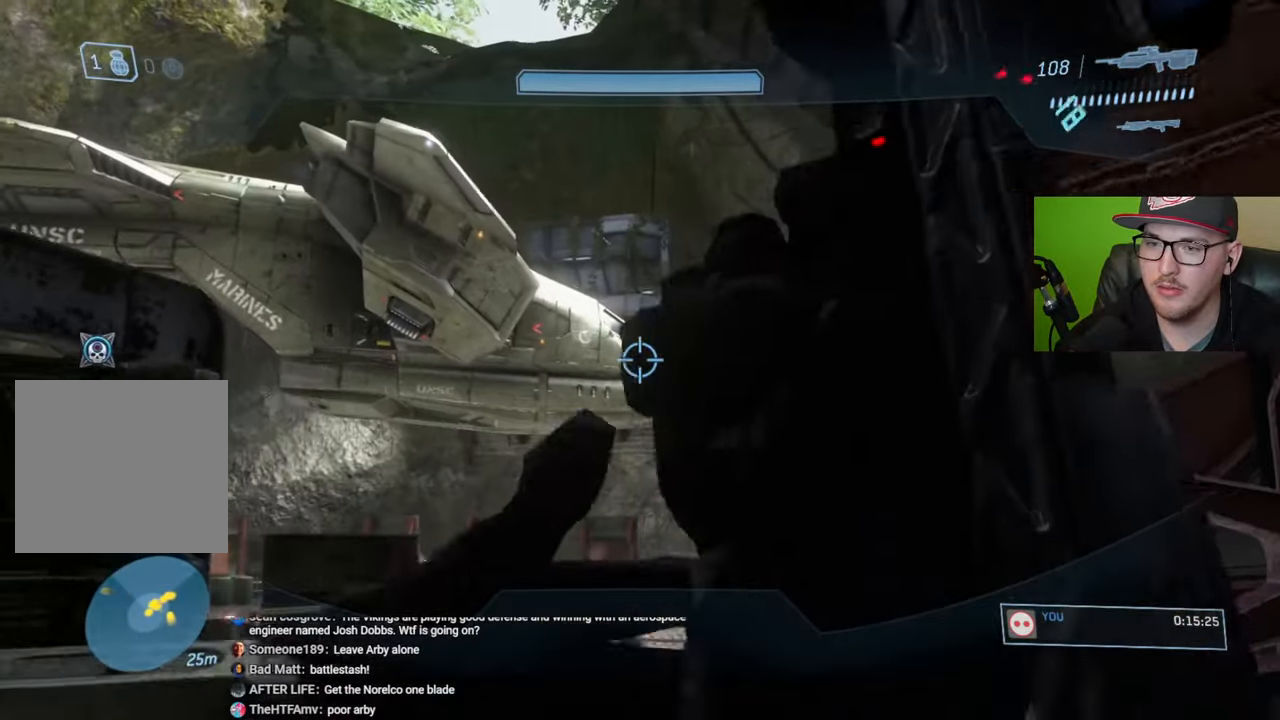
{"dt_ms": 500, "buttons": [], "left_stick": "center", "right_stick": "center", "events": [[133, "left_stick", "right"], [133, "right_stick", "down"], [200, "right_stick", "down-left"], [300, "right_stick", "center"], [466, "left_stick", "center"]]}
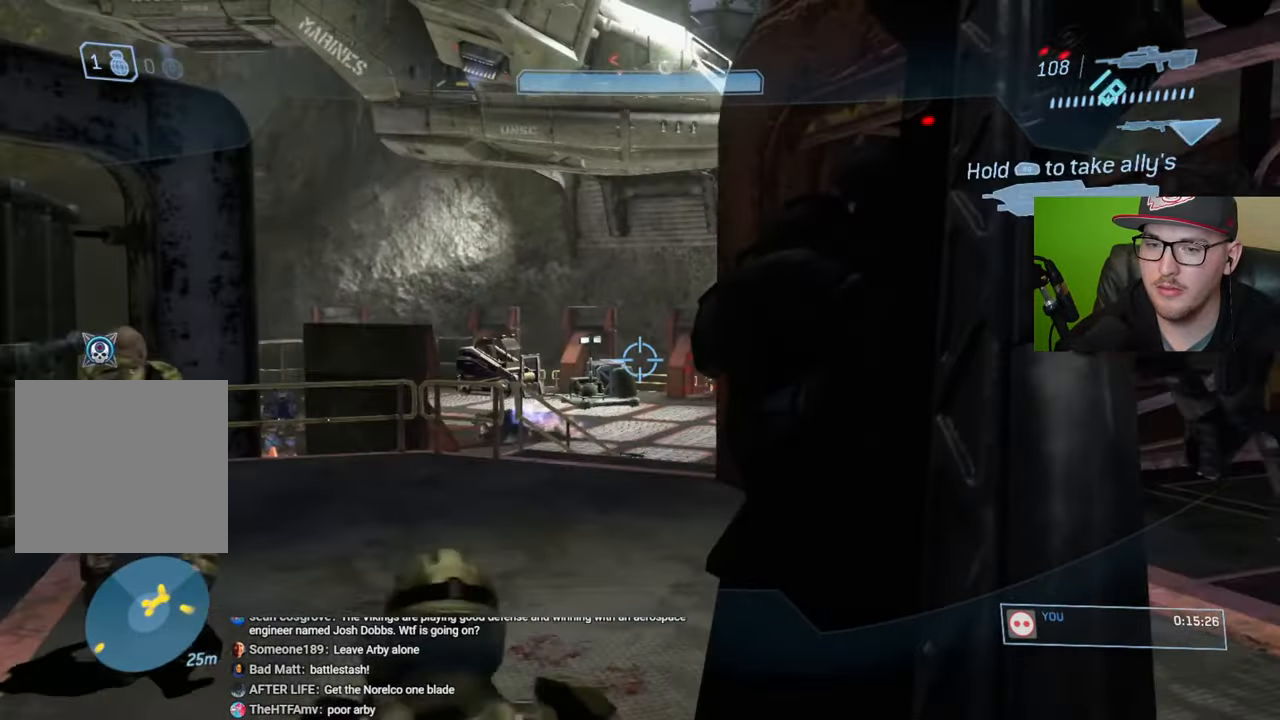
{"dt_ms": 500, "buttons": [], "left_stick": "up-left", "right_stick": "center", "events": [[100, "left_stick", "left"], [416, "left_stick", "up-left"]]}
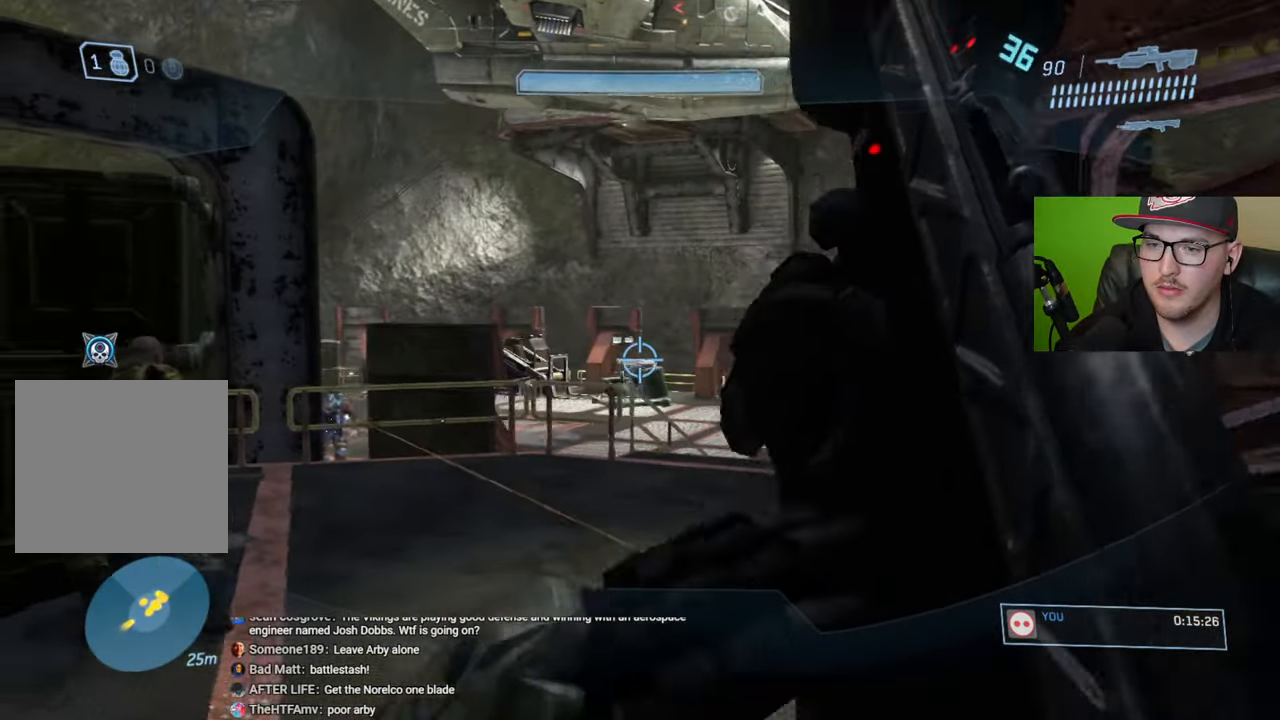
{"dt_ms": 500, "buttons": [], "left_stick": "up-right", "right_stick": "left", "events": [[66, "left_stick", "up"], [66, "right_stick", "left"], [116, "right_stick", "down-left"], [250, "right_stick", "center"], [350, "right_stick", "down-left"], [466, "right_stick", "left"], [500, "left_stick", "up-right"]]}
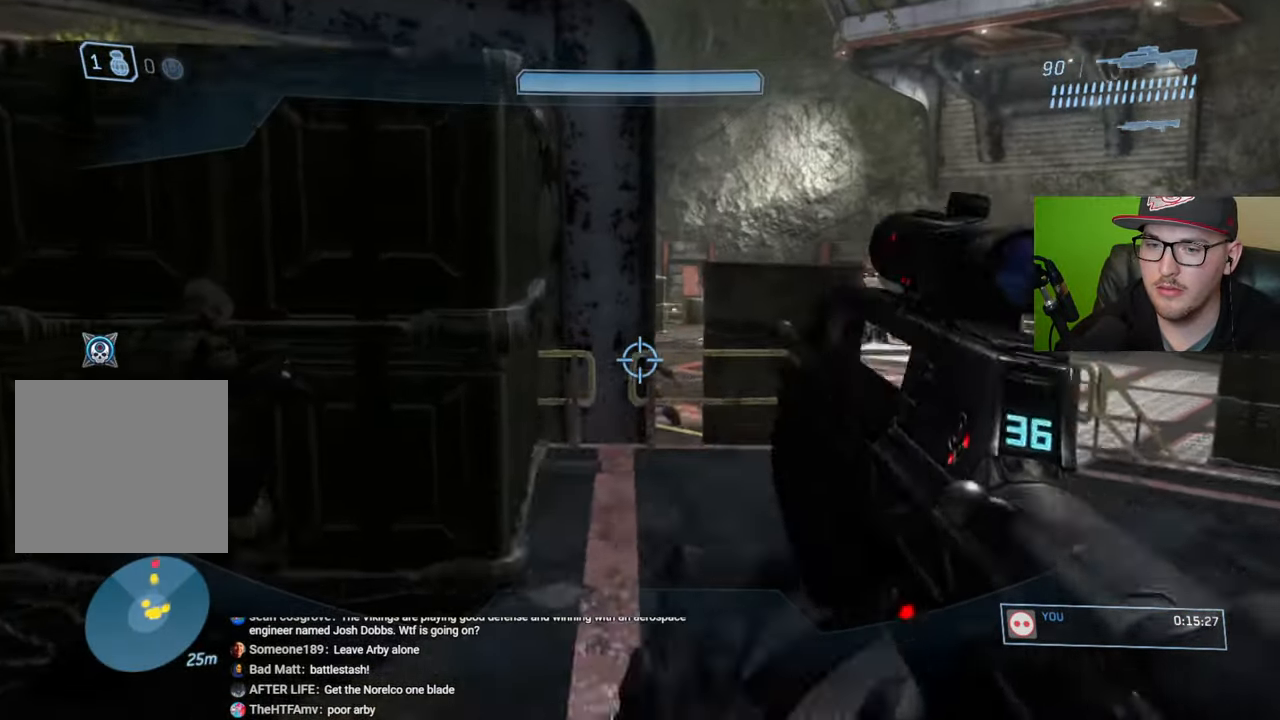
{"dt_ms": 500, "buttons": [], "left_stick": "up-right", "right_stick": "left", "events": [[83, "right_stick", "center"], [316, "right_stick", "left"], [350, "left_stick", "up"], [450, "left_stick", "up-right"]]}
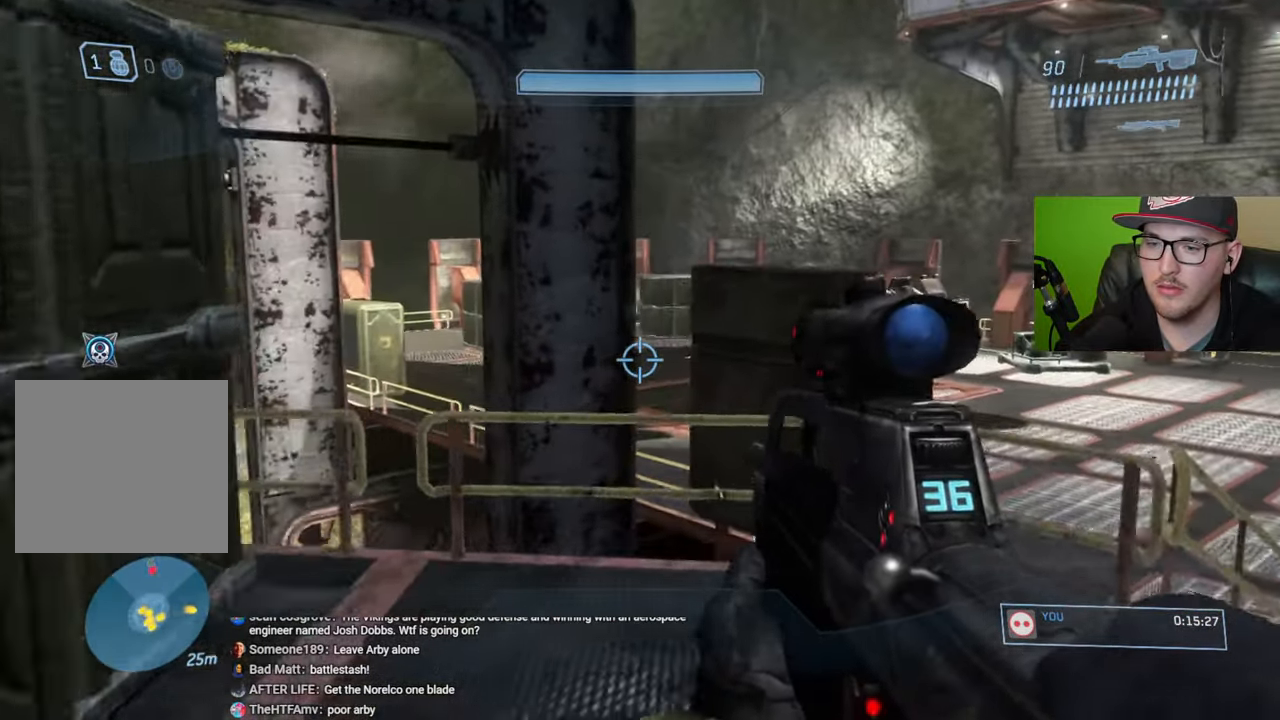
{"dt_ms": 500, "buttons": [], "left_stick": "up", "right_stick": "center", "events": [[350, "right_stick", "right"], [466, "left_stick", "up"], [466, "right_stick", "center"]]}
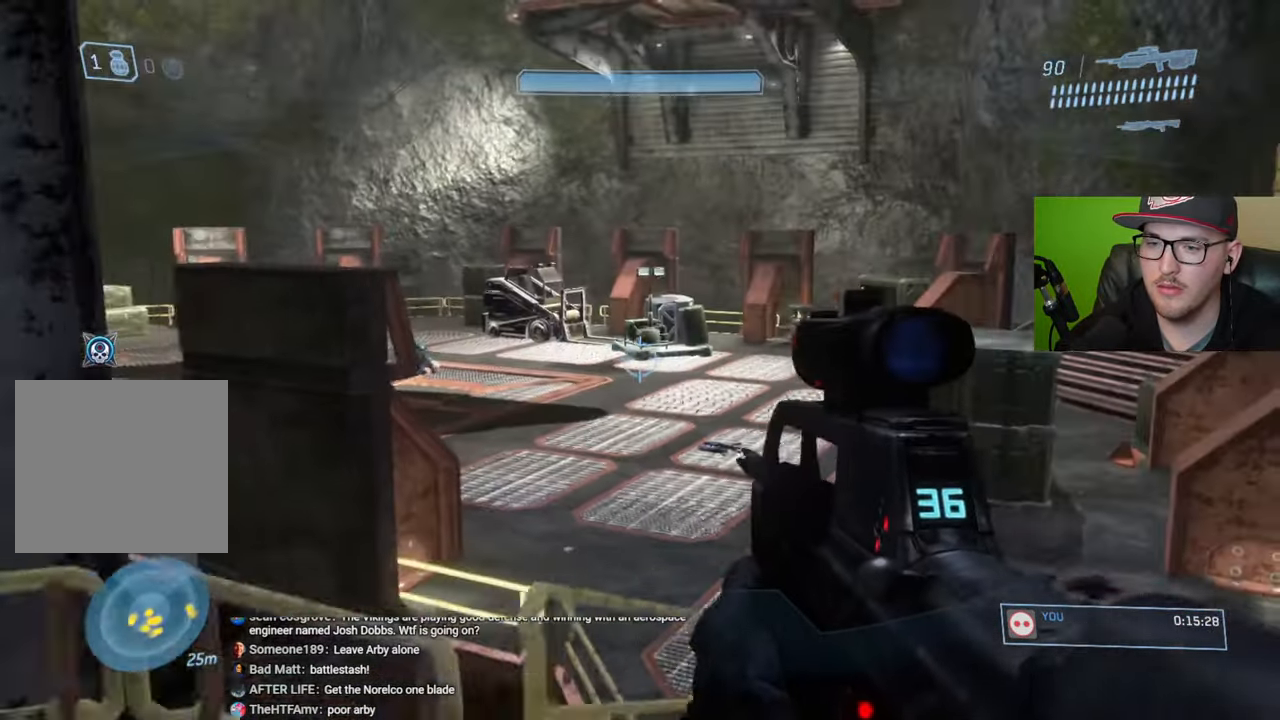
{"dt_ms": 500, "buttons": [], "left_stick": "up-right", "right_stick": "center", "events": [[116, "left_stick", "up-right"], [283, "right_stick", "left"], [433, "right_stick", "center"]]}
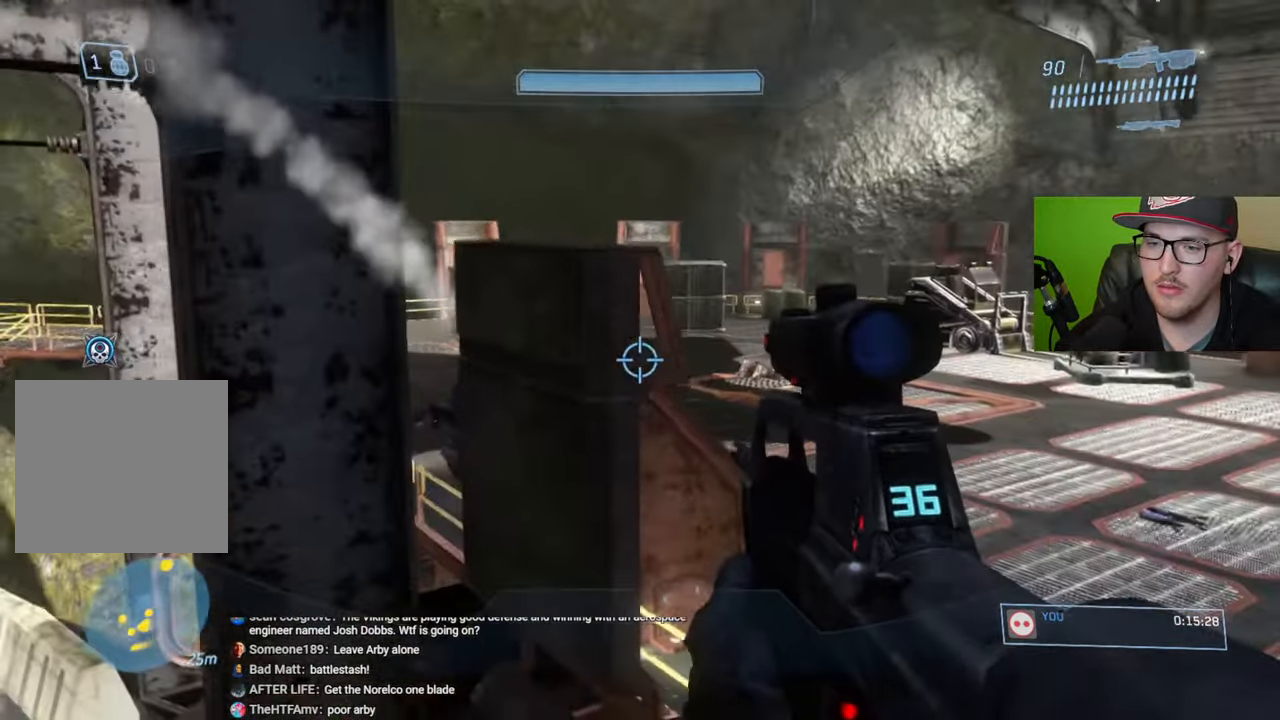
{"dt_ms": 500, "buttons": [], "left_stick": "up-right", "right_stick": "up-left", "events": [[433, "right_stick", "up-left"]]}
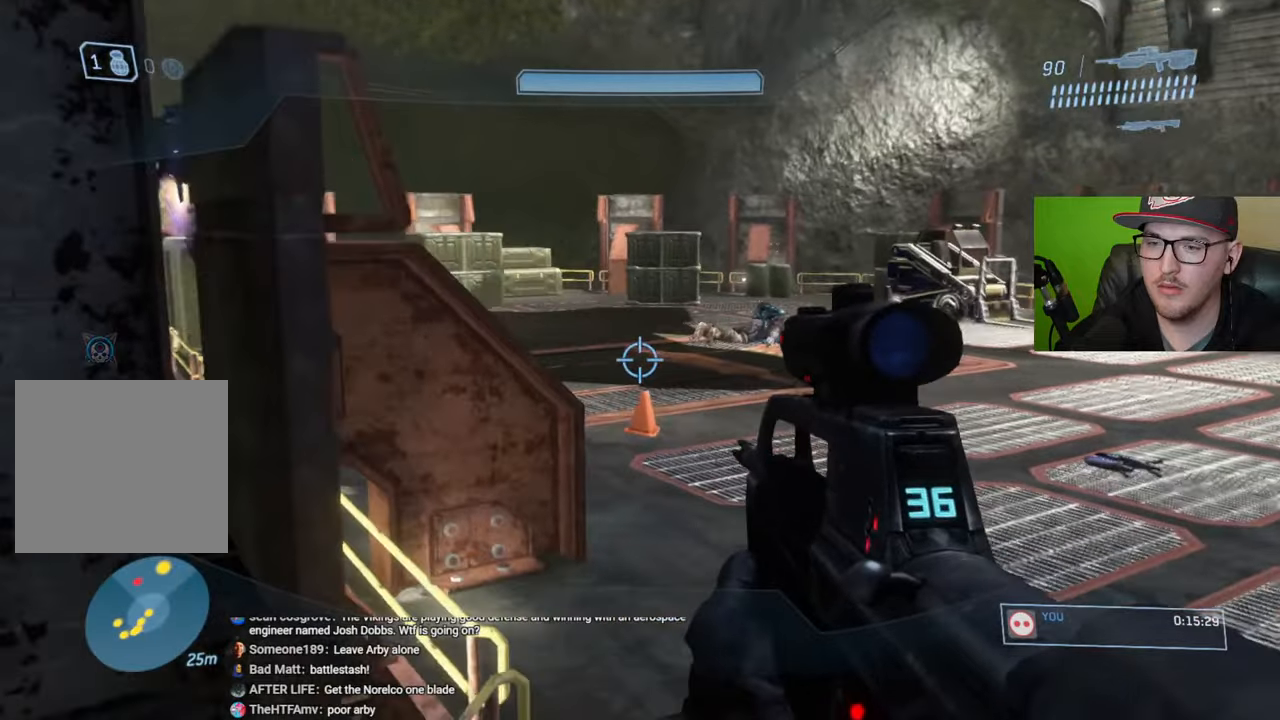
{"dt_ms": 500, "buttons": [], "left_stick": "up-right", "right_stick": "center", "events": [[266, "right_stick", "center"]]}
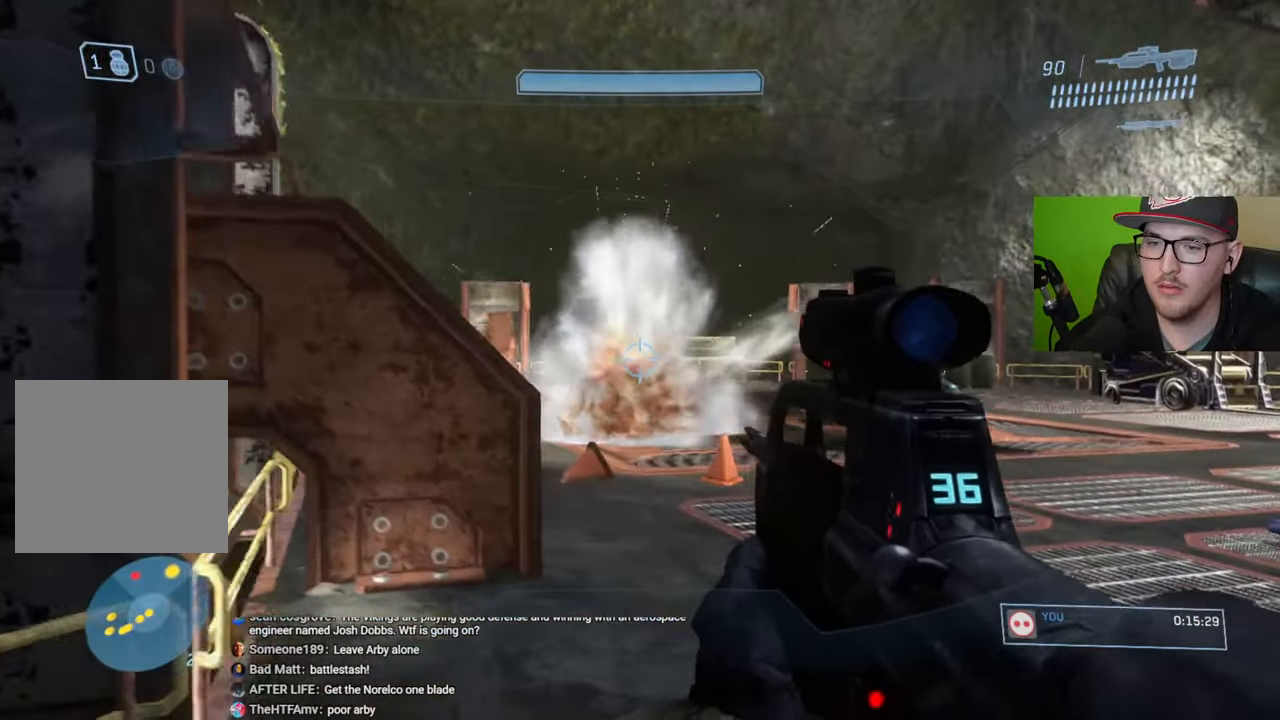
{"dt_ms": 500, "buttons": [], "left_stick": "up-right", "right_stick": "center", "events": [[233, "right_stick", "left"], [416, "right_stick", "center"]]}
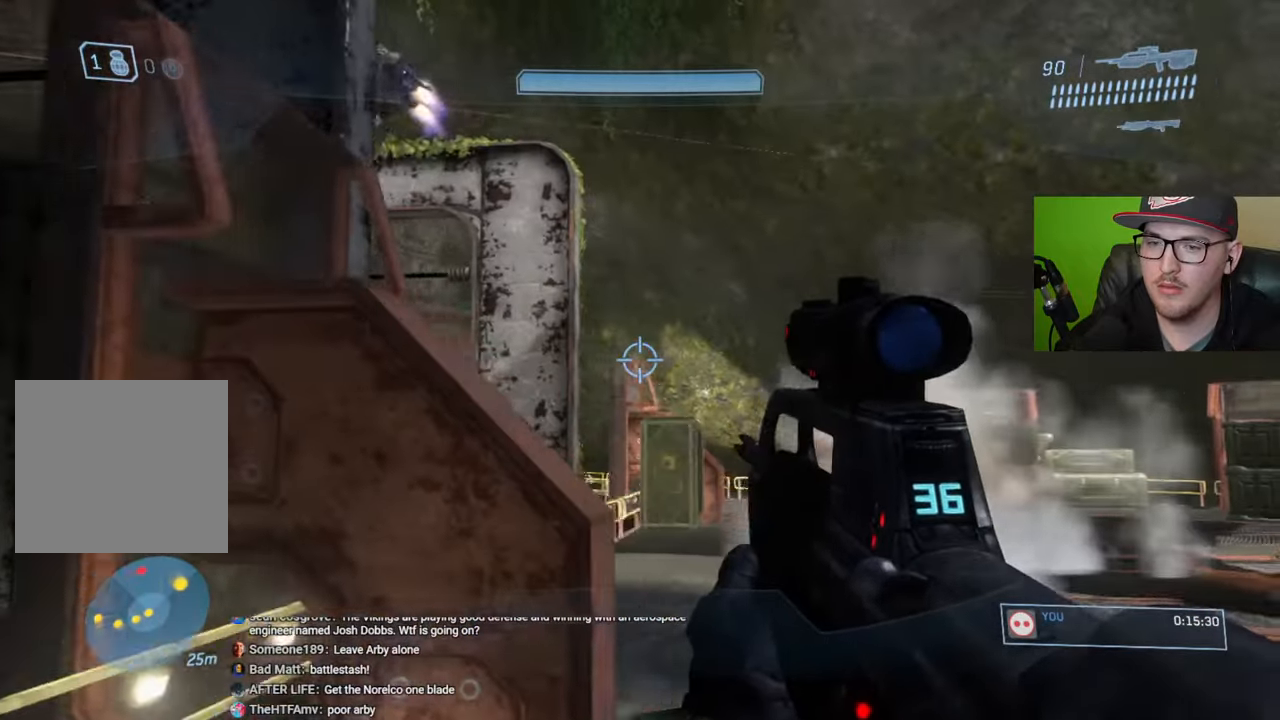
{"dt_ms": 500, "buttons": [], "left_stick": "right", "right_stick": "center", "events": [[133, "right_stick", "down-right"], [266, "right_stick", "down-left"], [366, "right_stick", "up-left"], [400, "left_stick", "right"], [416, "right_stick", "center"]]}
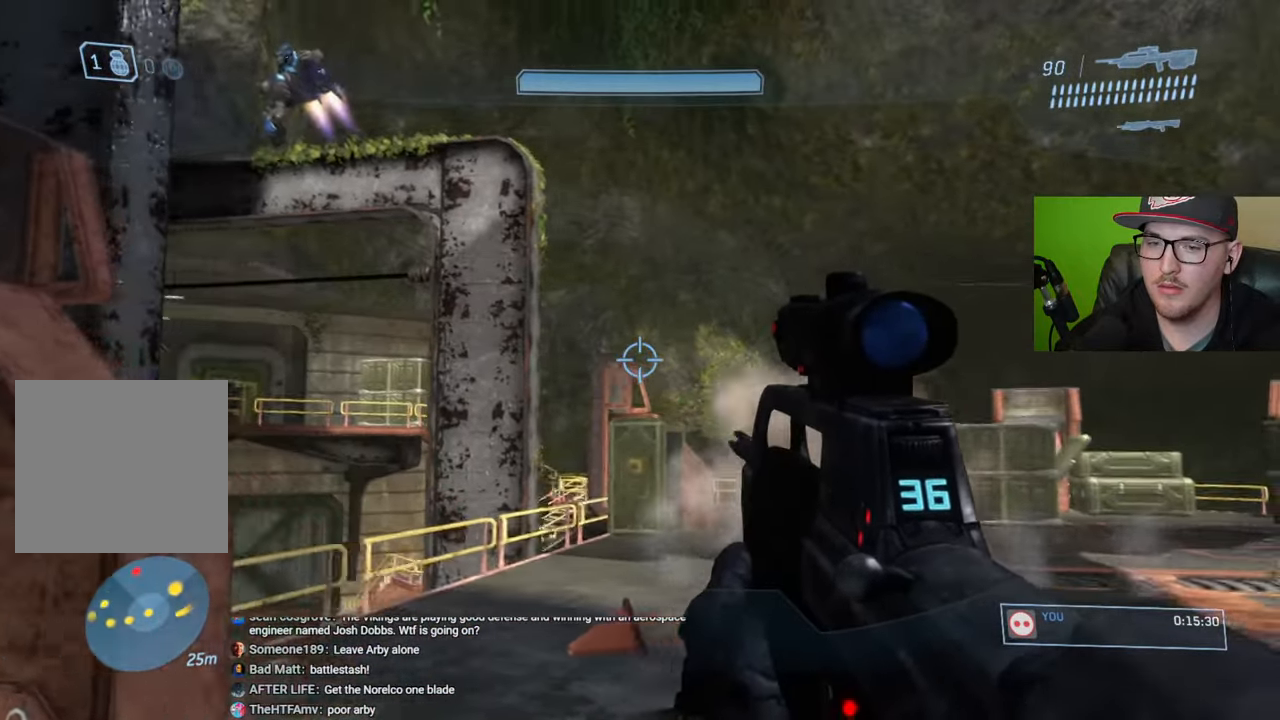
{"dt_ms": 500, "buttons": [], "left_stick": "down", "right_stick": "up", "events": [[33, "right_stick", "up-left"], [250, "R2", "down"], [266, "right_stick", "center"], [333, "right_stick", "up-left"], [383, "R2", "up"], [416, "left_stick", "down"], [433, "right_stick", "up"]]}
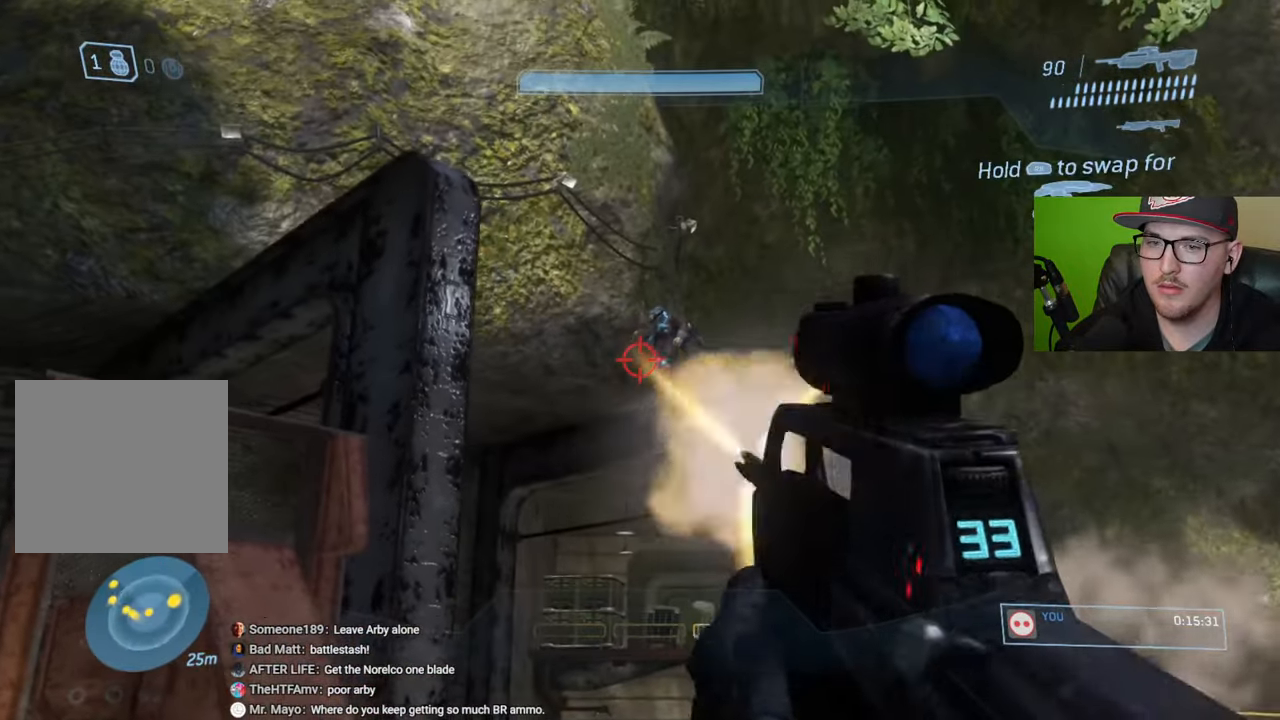
{"dt_ms": 500, "buttons": [], "left_stick": "left", "right_stick": "center", "events": [[83, "left_stick", "down-right"], [150, "R2", "down"], [350, "R2", "up"], [350, "right_stick", "center"], [433, "left_stick", "left"]]}
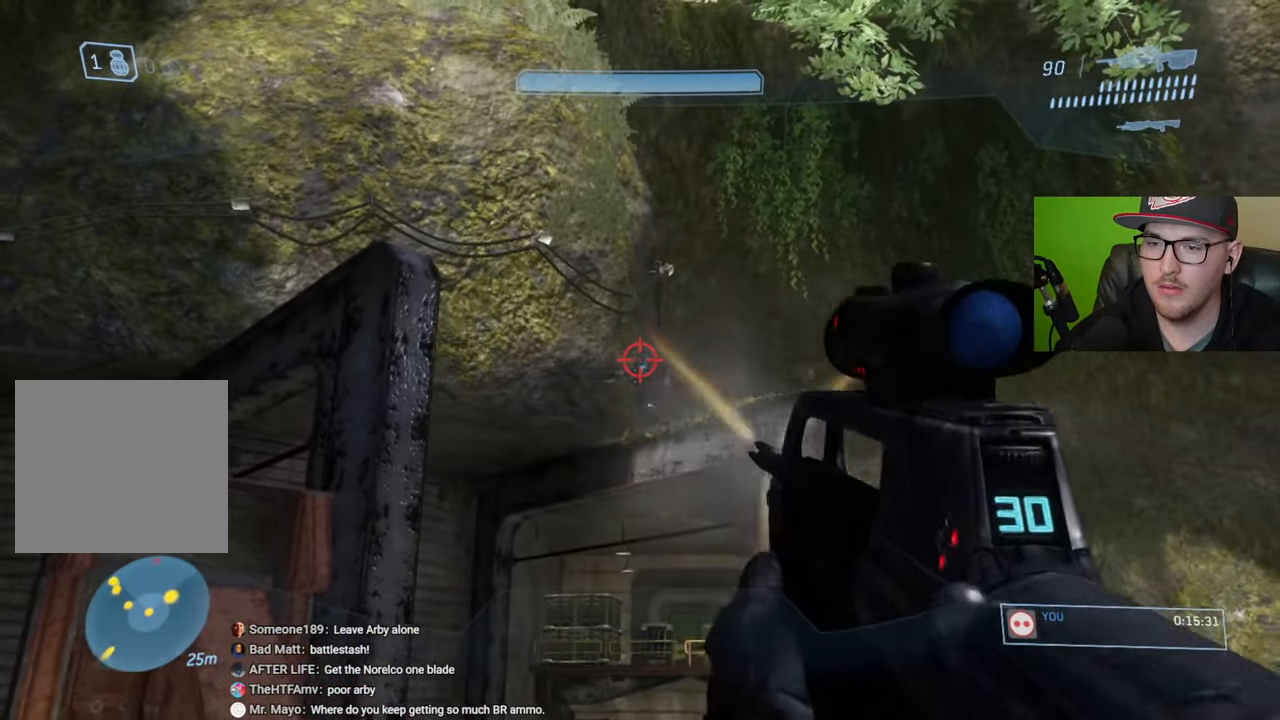
{"dt_ms": 500, "buttons": [], "left_stick": "right", "right_stick": "center", "events": [[66, "R2", "down"], [100, "left_stick", "center"], [233, "right_stick", "right"], [266, "left_stick", "right"], [283, "R2", "up"], [483, "right_stick", "center"]]}
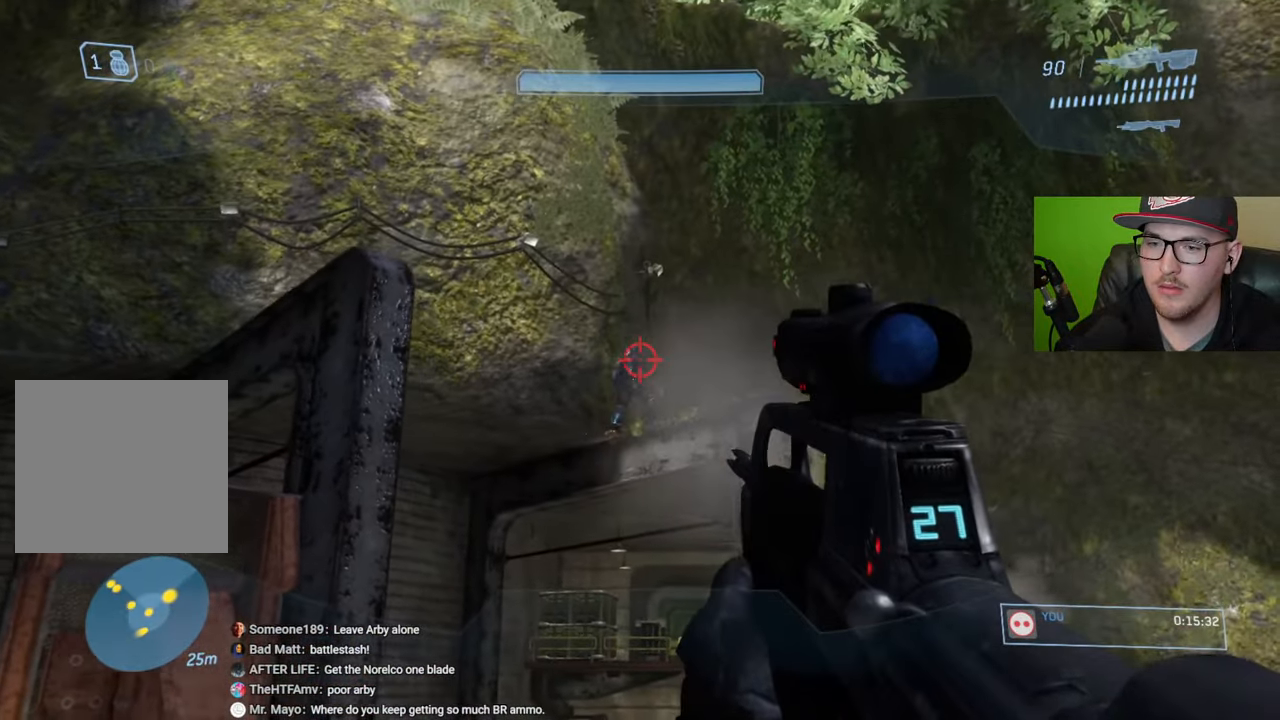
{"dt_ms": 500, "buttons": [], "left_stick": "left", "right_stick": "right", "events": [[33, "left_stick", "center"], [50, "R2", "down"], [100, "left_stick", "left"], [266, "R2", "up"], [383, "right_stick", "right"]]}
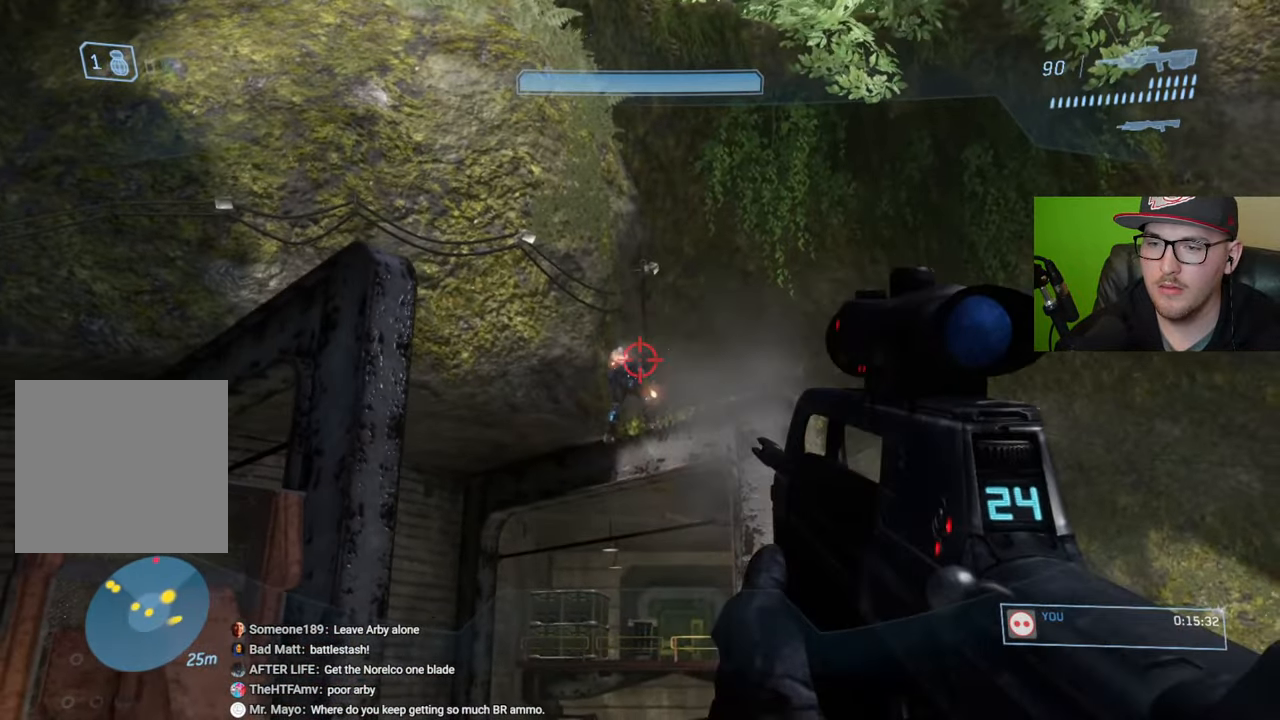
{"dt_ms": 500, "buttons": [], "left_stick": "center", "right_stick": "up-right", "events": [[33, "R2", "down"], [266, "R2", "up"], [266, "right_stick", "up-right"], [483, "left_stick", "center"]]}
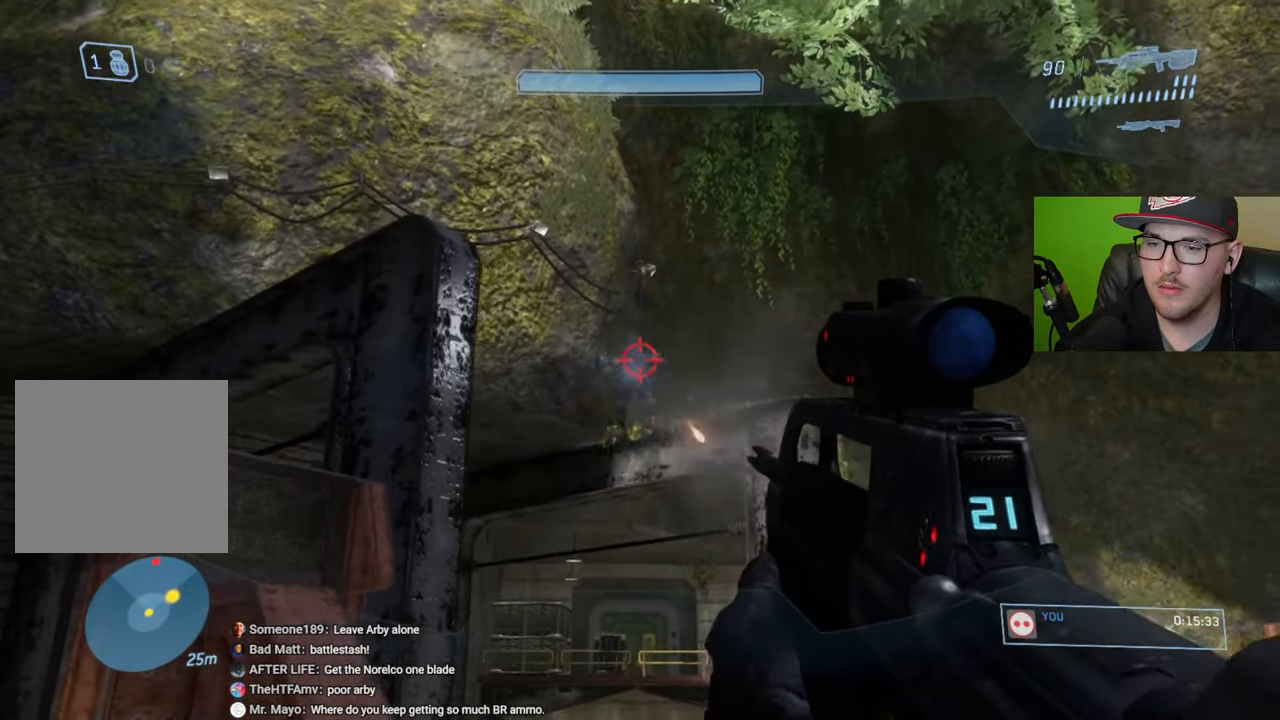
{"dt_ms": 500, "buttons": [], "left_stick": "left", "right_stick": "right", "events": [[66, "right_stick", "center"], [100, "R2", "down"], [150, "left_stick", "left"], [150, "right_stick", "up-right"], [233, "R2", "up"], [266, "right_stick", "center"], [400, "right_stick", "right"]]}
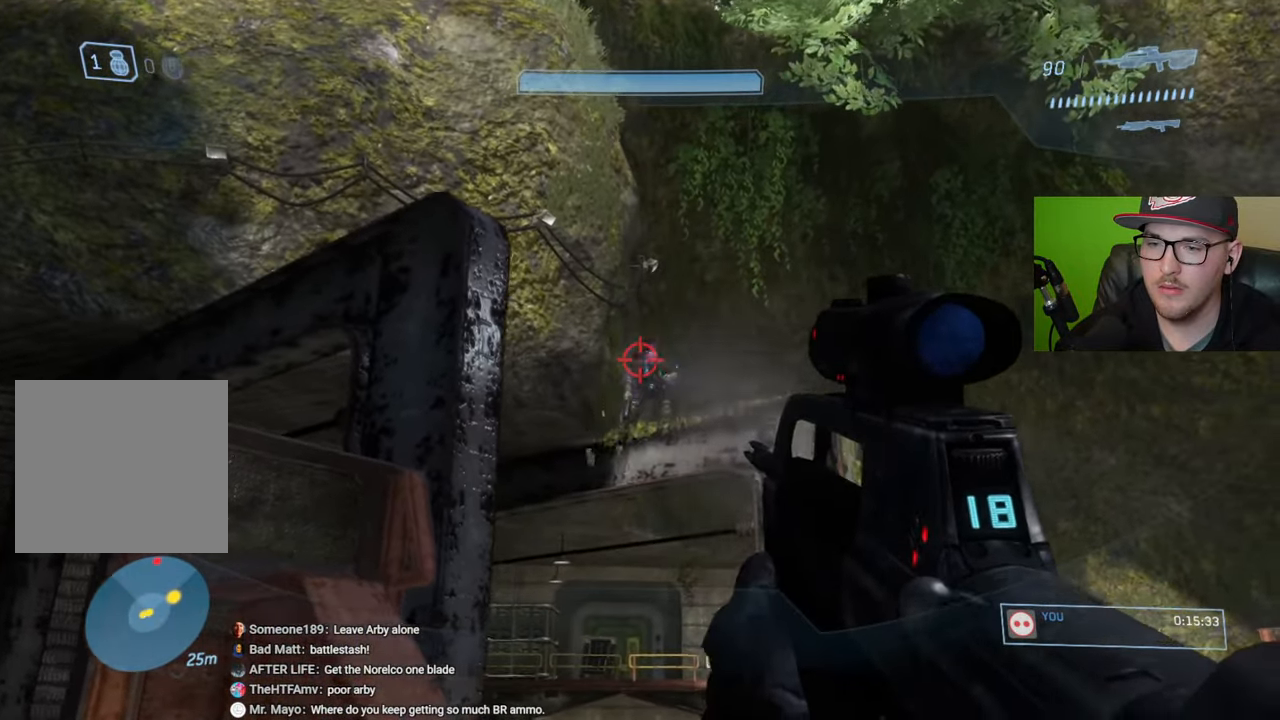
{"dt_ms": 500, "buttons": [], "left_stick": "left", "right_stick": "down-right", "events": [[16, "left_stick", "center"], [16, "right_stick", "up-right"], [116, "R2", "down"], [133, "left_stick", "right"], [250, "R2", "up"], [250, "right_stick", "center"], [266, "left_stick", "center"], [383, "left_stick", "left"], [400, "right_stick", "down-right"]]}
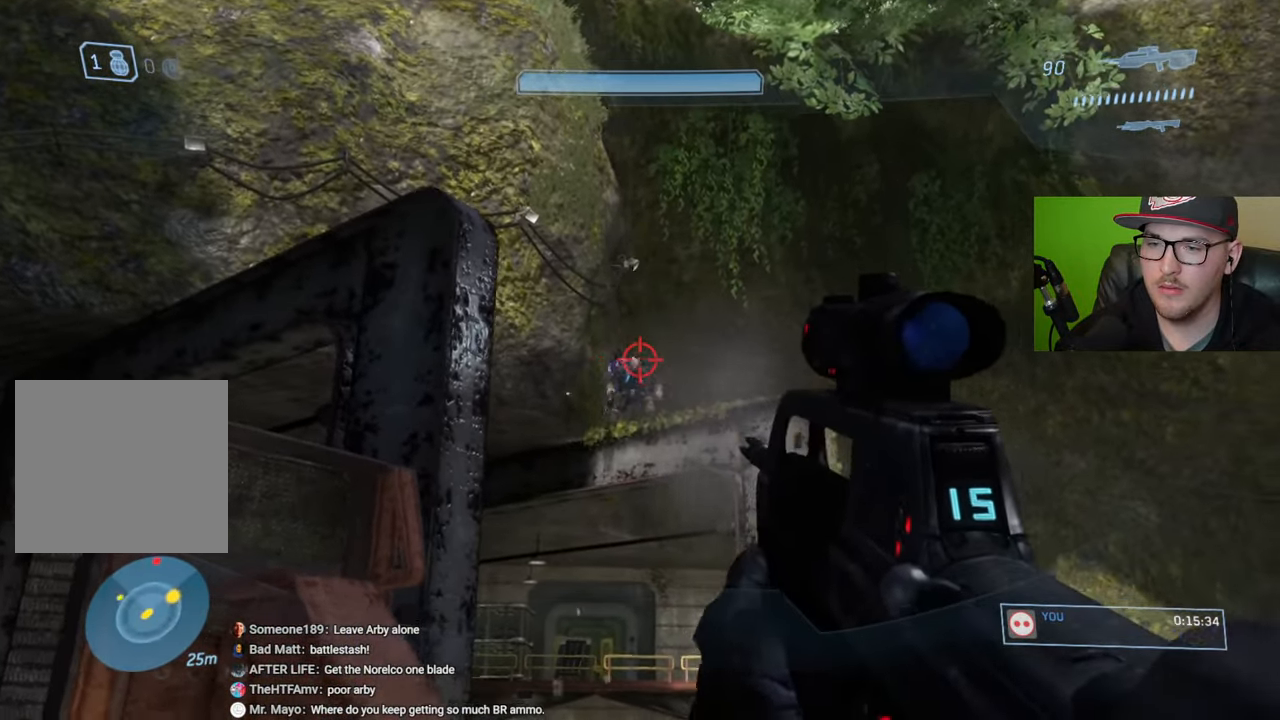
{"dt_ms": 500, "buttons": ["R1"], "left_stick": "up-left", "right_stick": "down-right", "events": [[50, "right_stick", "center"], [66, "left_stick", "center"], [116, "R2", "down"], [216, "left_stick", "left"], [250, "R2", "up"], [366, "left_stick", "center"], [450, "right_stick", "down-right"], [466, "R1", "down"], [500, "left_stick", "up-left"]]}
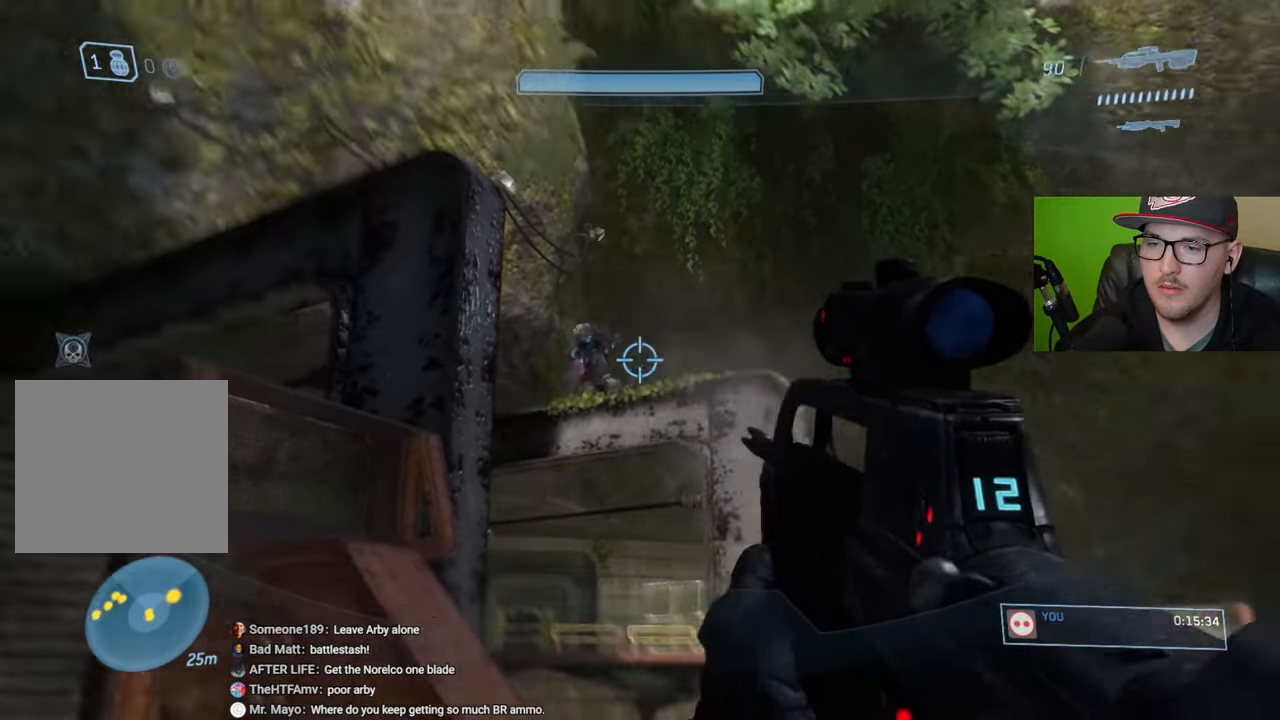
{"dt_ms": 500, "buttons": [], "left_stick": "left", "right_stick": "right", "events": [[83, "R1", "up"], [266, "left_stick", "left"], [283, "right_stick", "center"], [366, "right_stick", "right"]]}
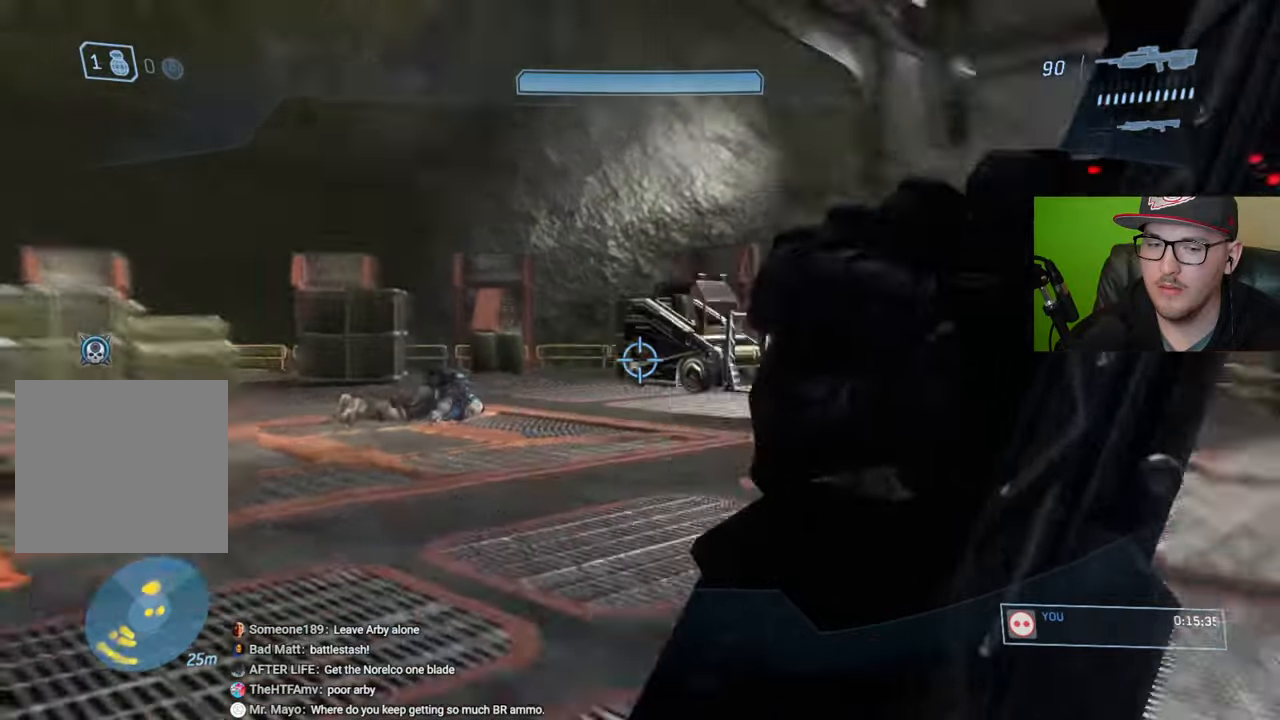
{"dt_ms": 500, "buttons": [], "left_stick": "up-right", "right_stick": "center", "events": [[50, "left_stick", "center"], [66, "right_stick", "center"], [250, "left_stick", "up-right"]]}
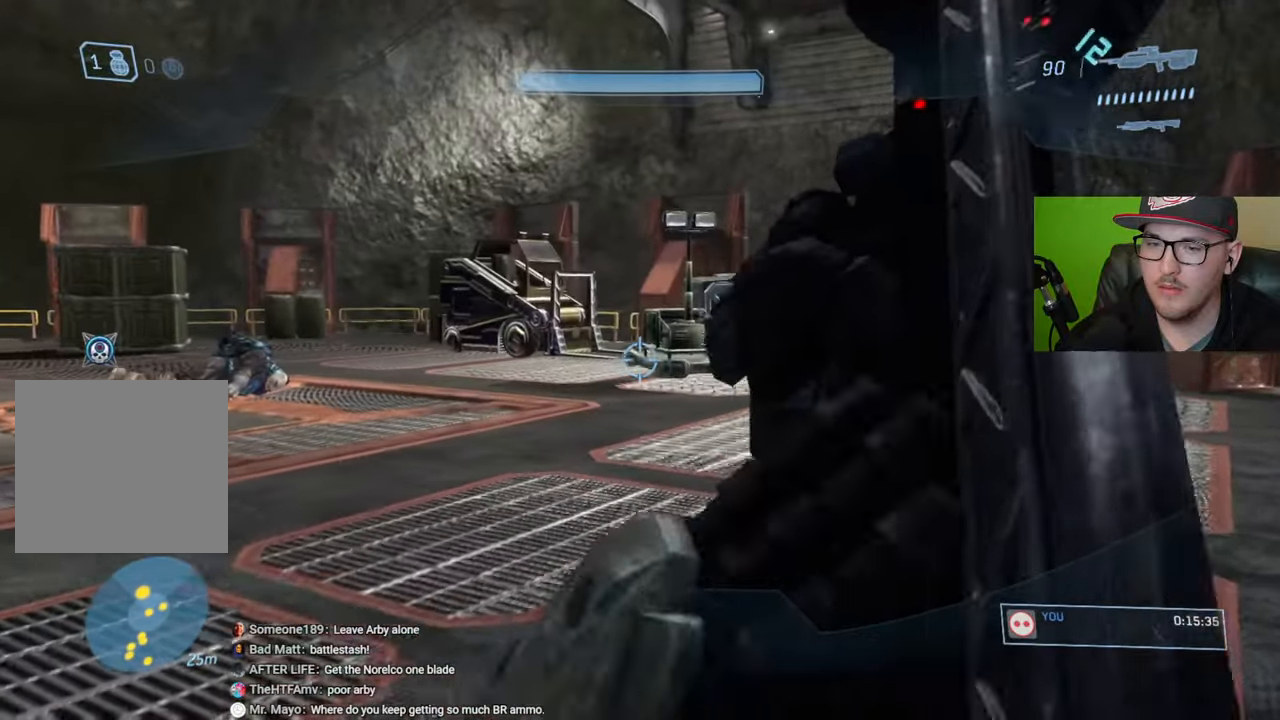
{"dt_ms": 500, "buttons": [], "left_stick": "up-right", "right_stick": "left", "events": [[33, "left_stick", "up"], [216, "left_stick", "up-right"], [350, "right_stick", "left"]]}